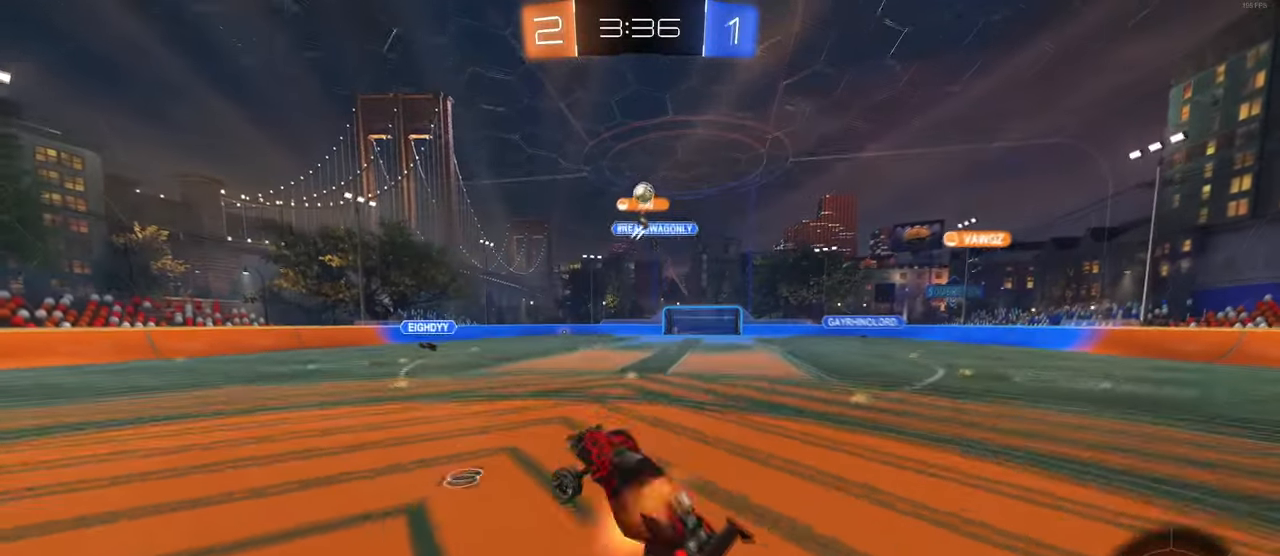
Gameplay with a controller (PlayStation layout); each line is a JSON object with the inputs held at the frame after it. "events" lists button and stick changes between this image and that frame as [ms after this image, input, new state], when the widget could be followed in between. Not read: R2.
{"buttons": [], "left_stick": "center", "right_stick": "center", "events": [[50, "CROSS", "up"], [150, "left_stick", "right"], [500, "left_stick", "center"]]}
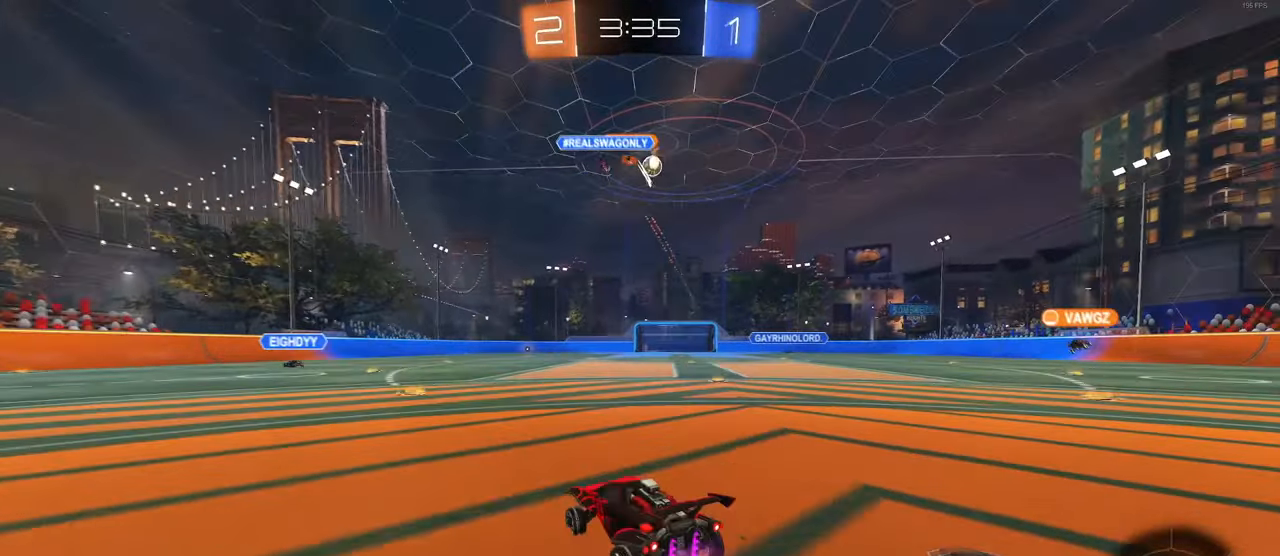
{"buttons": [], "left_stick": "center", "right_stick": "center", "events": [[233, "left_stick", "left"], [433, "left_stick", "center"]]}
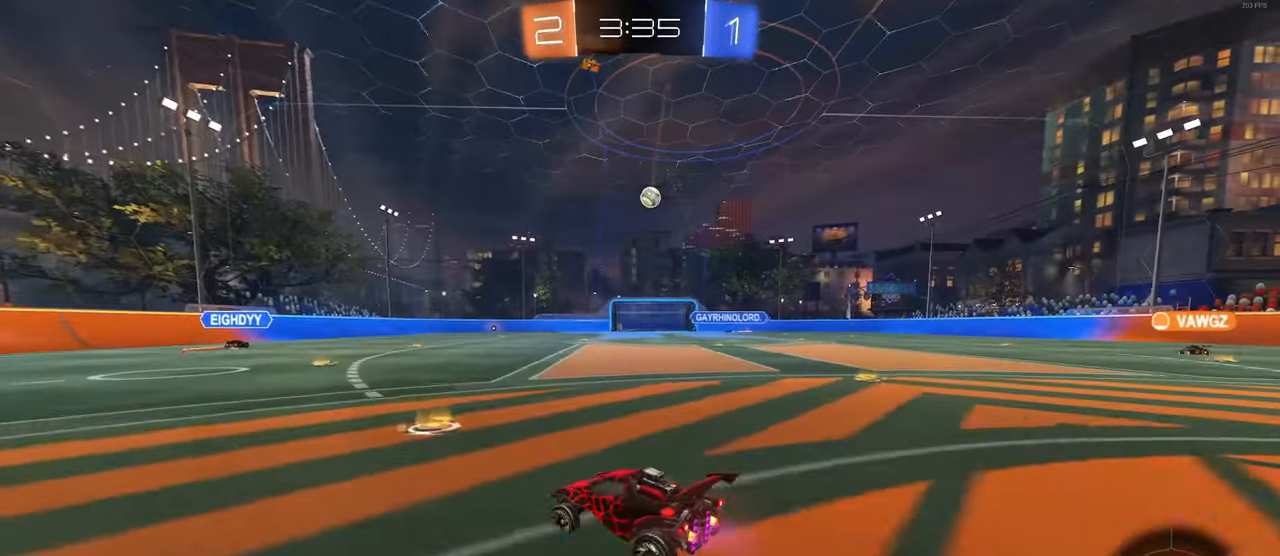
{"buttons": [], "left_stick": "left", "right_stick": "center", "events": [[150, "left_stick", "left"]]}
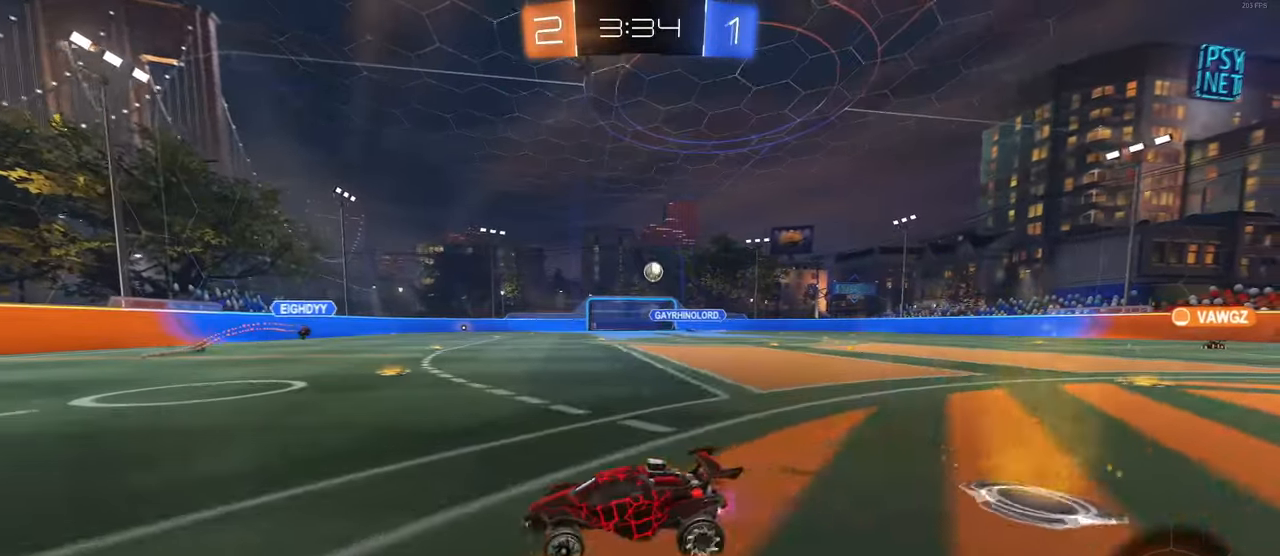
{"buttons": ["R1"], "left_stick": "center", "right_stick": "center", "events": [[133, "R1", "down"], [317, "left_stick", "center"]]}
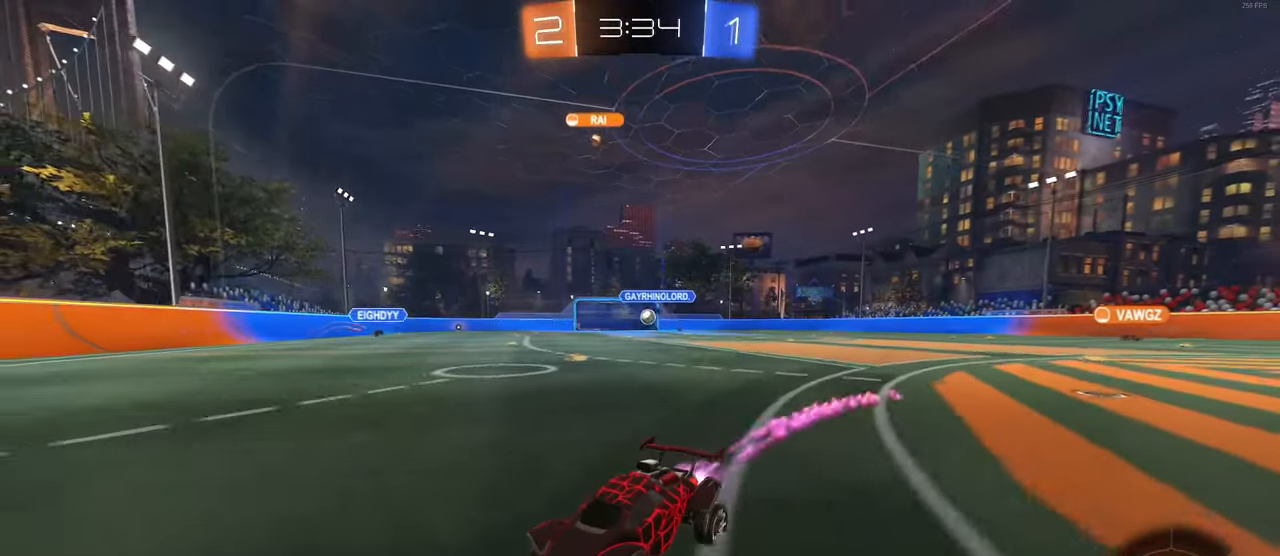
{"buttons": [], "left_stick": "down-right", "right_stick": "center", "events": [[100, "left_stick", "down-right"], [133, "R1", "up"]]}
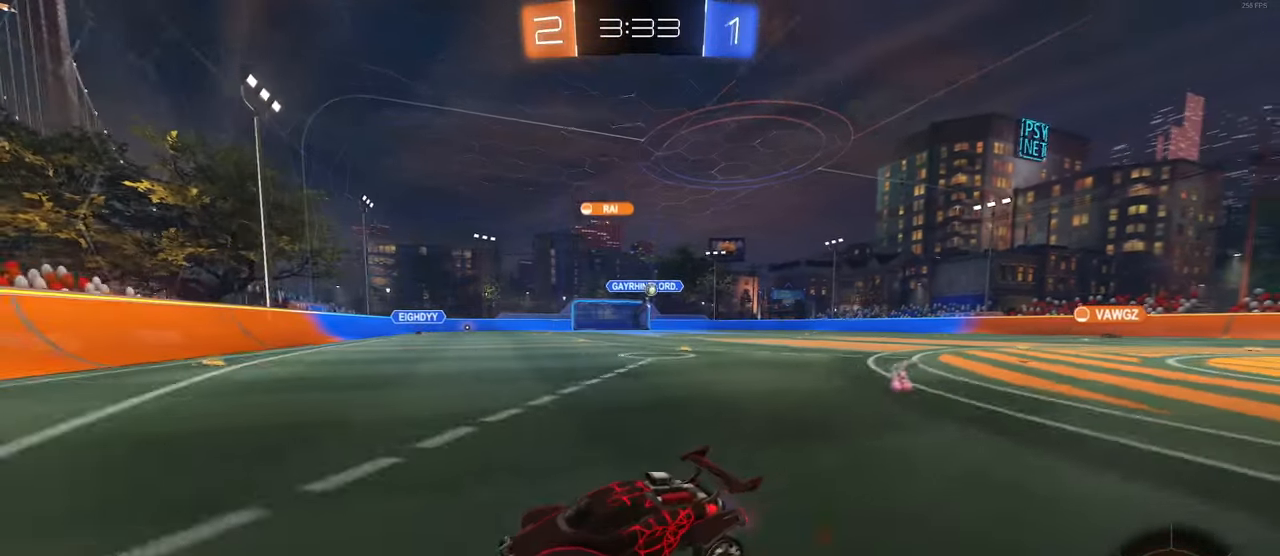
{"buttons": [], "left_stick": "left", "right_stick": "center", "events": [[100, "SQUARE", "down"], [100, "left_stick", "center"], [150, "left_stick", "left"], [284, "SQUARE", "up"]]}
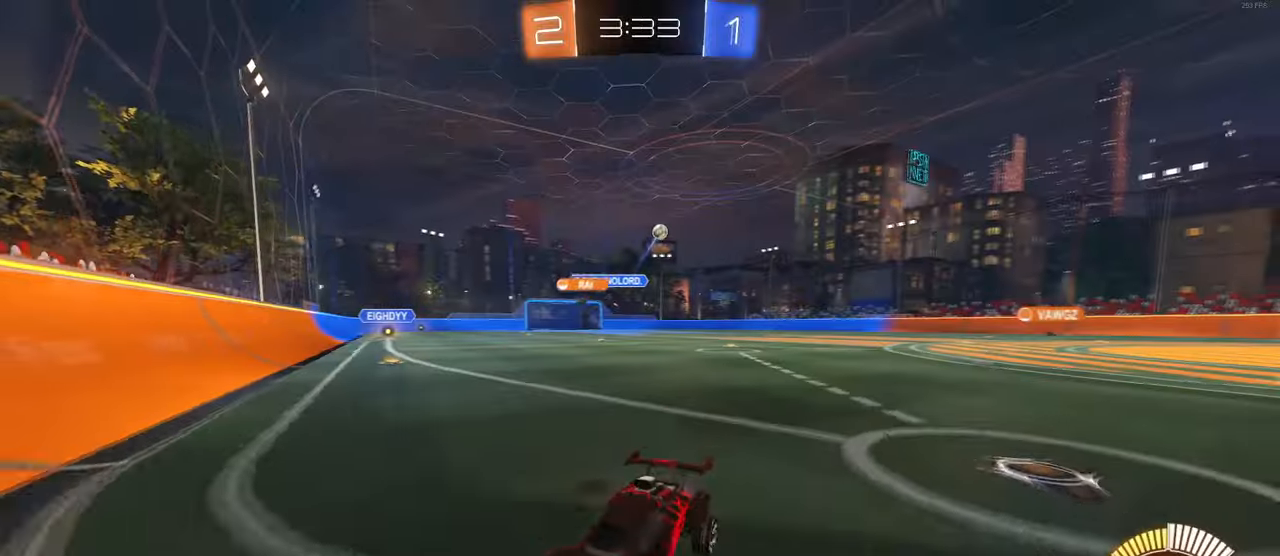
{"buttons": ["R1"], "left_stick": "left", "right_stick": "center", "events": [[250, "R1", "down"]]}
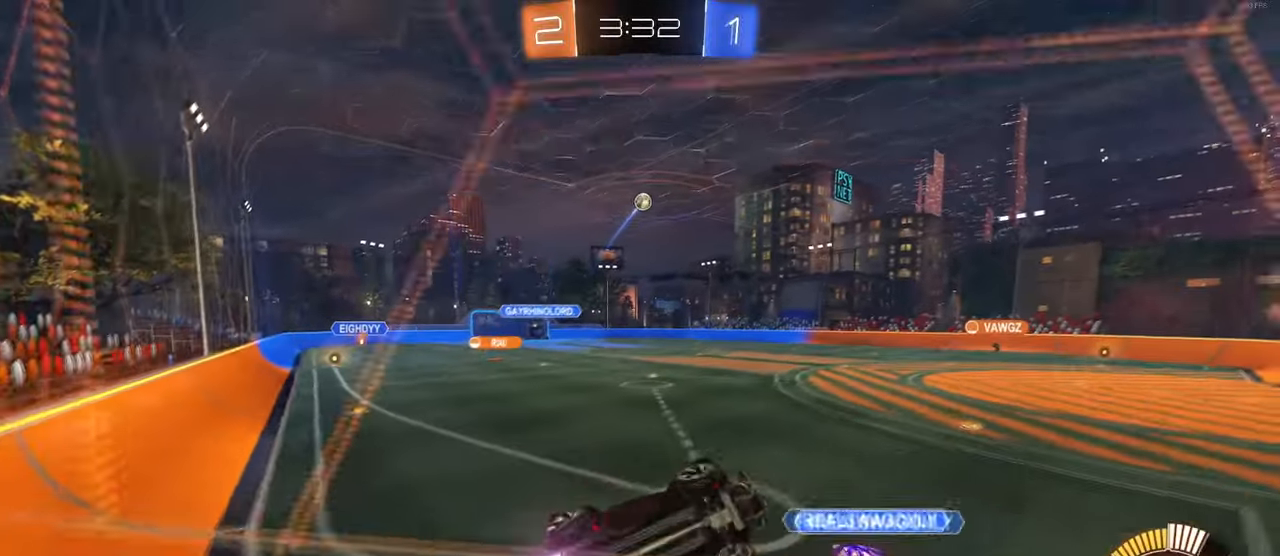
{"buttons": [], "left_stick": "left", "right_stick": "center", "events": [[350, "R1", "up"]]}
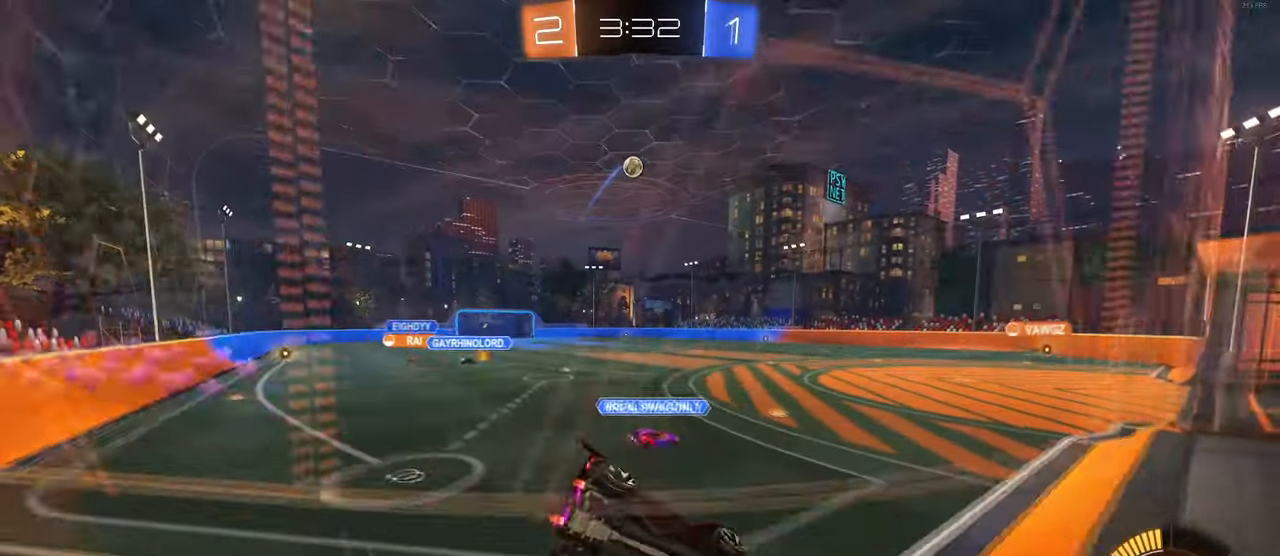
{"buttons": [], "left_stick": "left", "right_stick": "center", "events": [[150, "R1", "down"], [217, "left_stick", "center"], [384, "R1", "up"], [434, "left_stick", "left"]]}
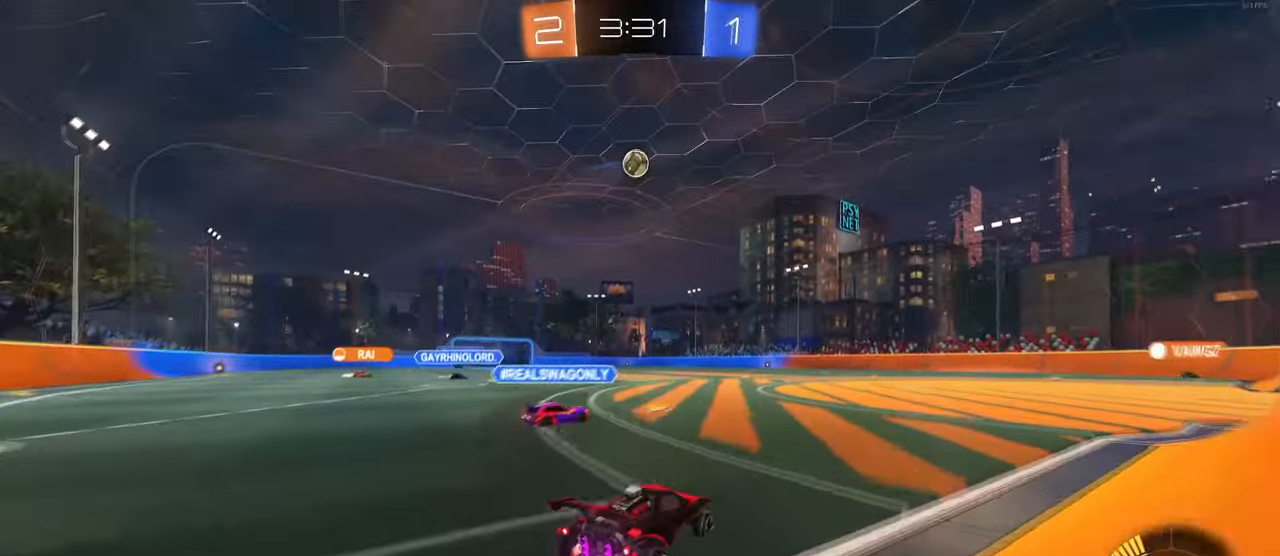
{"buttons": ["CROSS", "R1"], "left_stick": "down", "right_stick": "center", "events": [[50, "CROSS", "down"], [50, "left_stick", "down"], [100, "L2", "down"], [250, "CROSS", "up"], [284, "left_stick", "center"], [300, "CROSS", "down"], [300, "L2", "up"], [350, "left_stick", "down"], [450, "R1", "down"]]}
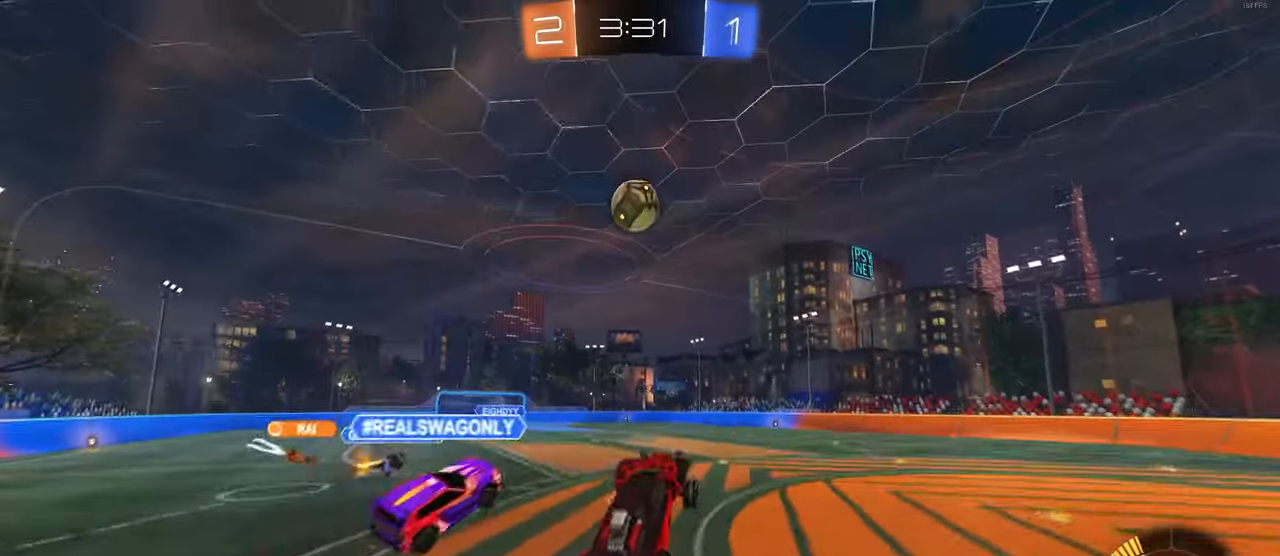
{"buttons": [], "left_stick": "center", "right_stick": "center", "events": [[100, "L1", "down"], [100, "left_stick", "left"], [184, "left_stick", "up-left"], [234, "L1", "up"], [384, "CROSS", "up"], [434, "left_stick", "center"], [500, "R1", "up"]]}
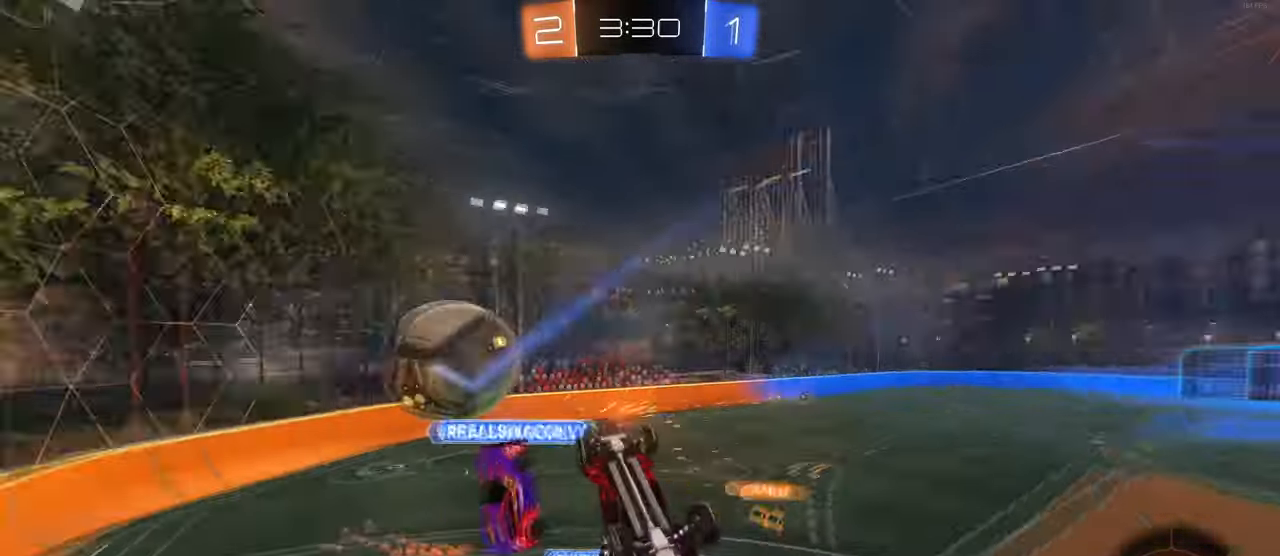
{"buttons": [], "left_stick": "center", "right_stick": "center", "events": [[150, "left_stick", "down"], [284, "SQUARE", "down"], [400, "left_stick", "center"], [484, "SQUARE", "up"]]}
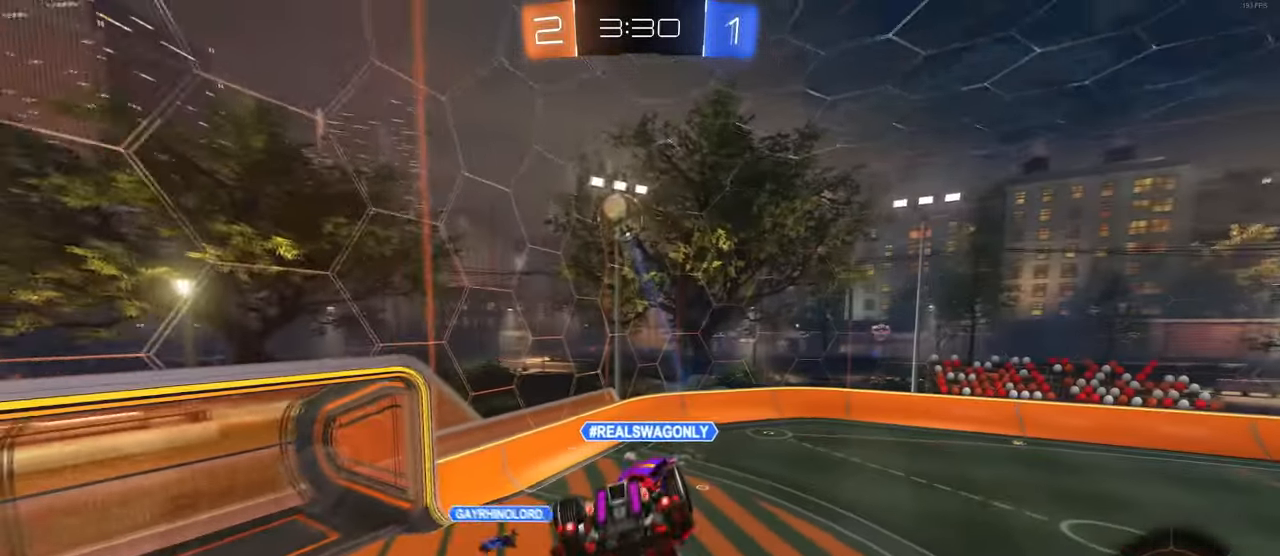
{"buttons": [], "left_stick": "right", "right_stick": "center", "events": [[250, "left_stick", "left"], [400, "left_stick", "center"], [484, "left_stick", "right"]]}
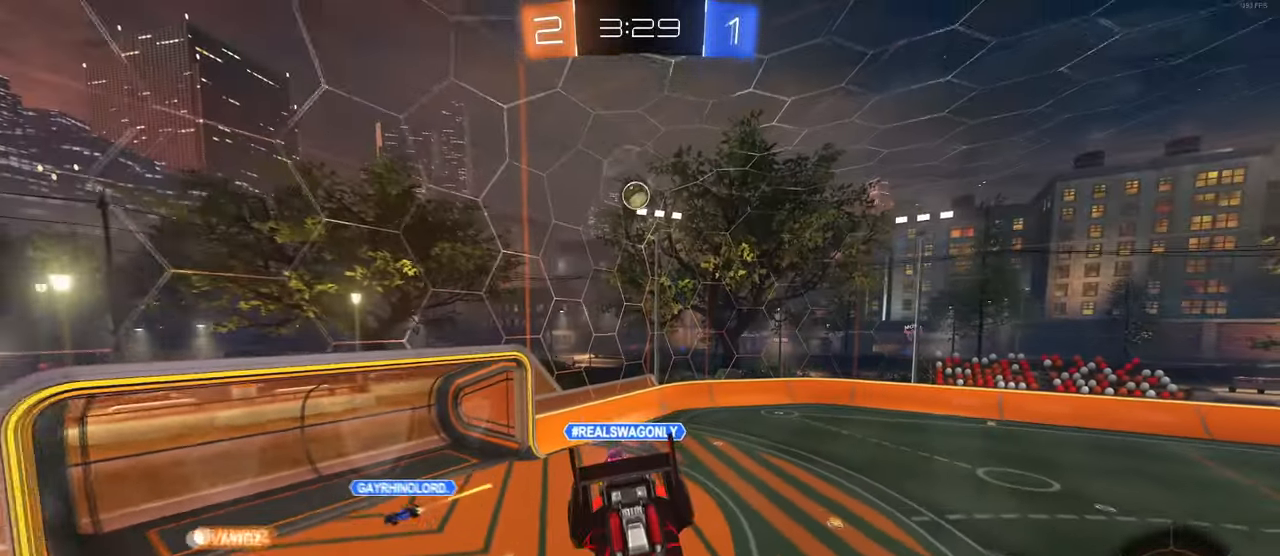
{"buttons": [], "left_stick": "center", "right_stick": "center", "events": [[150, "left_stick", "center"]]}
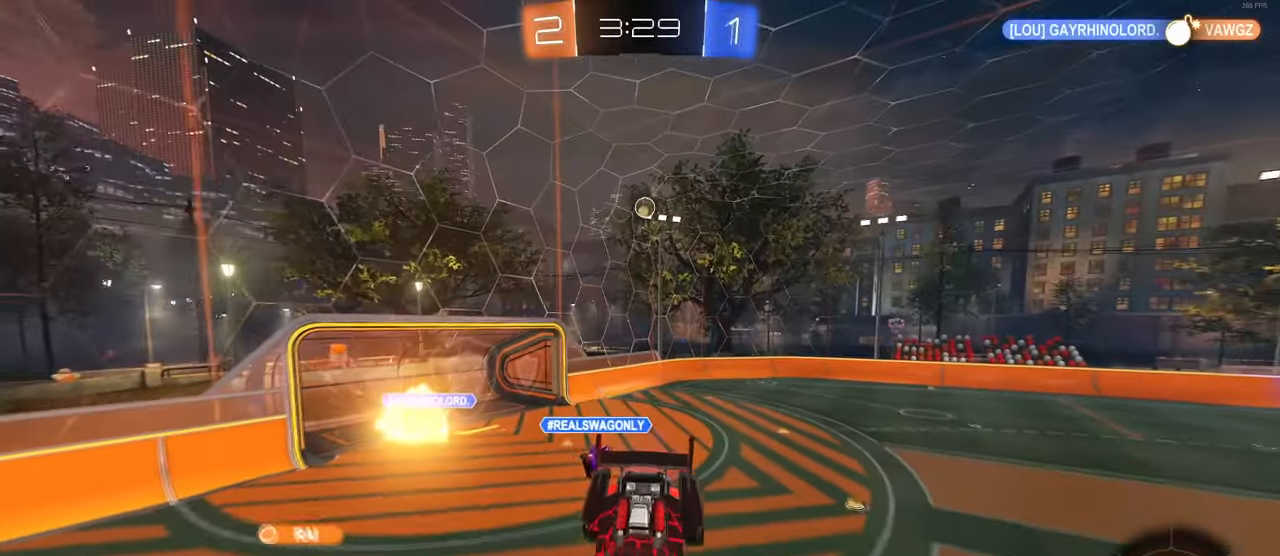
{"buttons": [], "left_stick": "down-right", "right_stick": "center", "events": [[50, "SQUARE", "down"], [84, "left_stick", "down-right"], [184, "SQUARE", "up"], [217, "left_stick", "center"], [367, "left_stick", "down-right"]]}
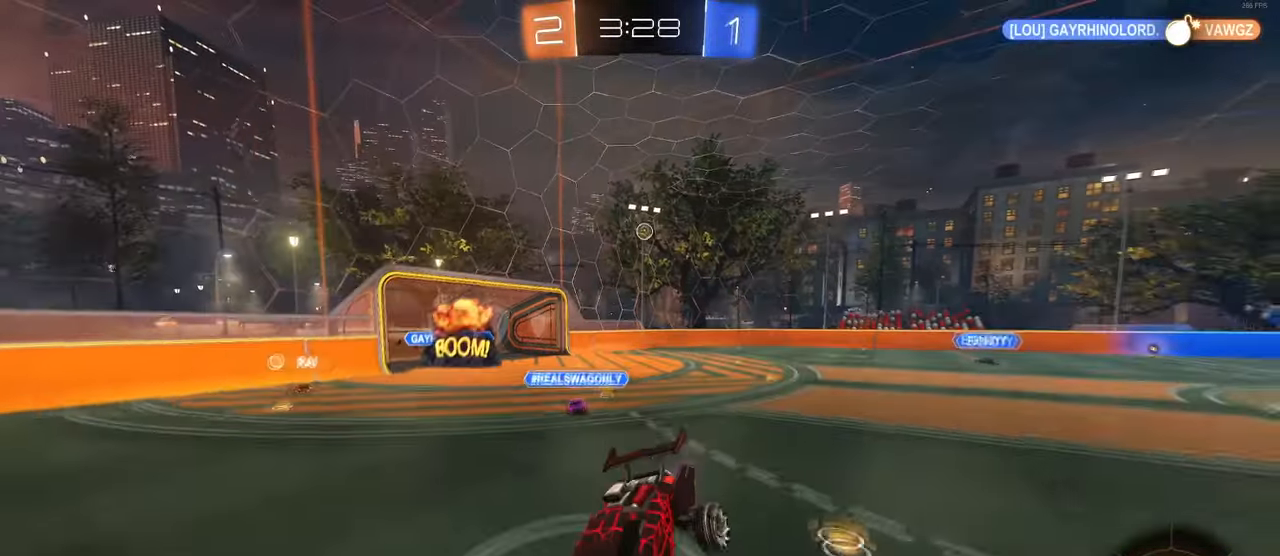
{"buttons": ["R1"], "left_stick": "right", "right_stick": "center", "events": [[184, "left_stick", "center"], [284, "left_stick", "right"], [300, "R1", "down"]]}
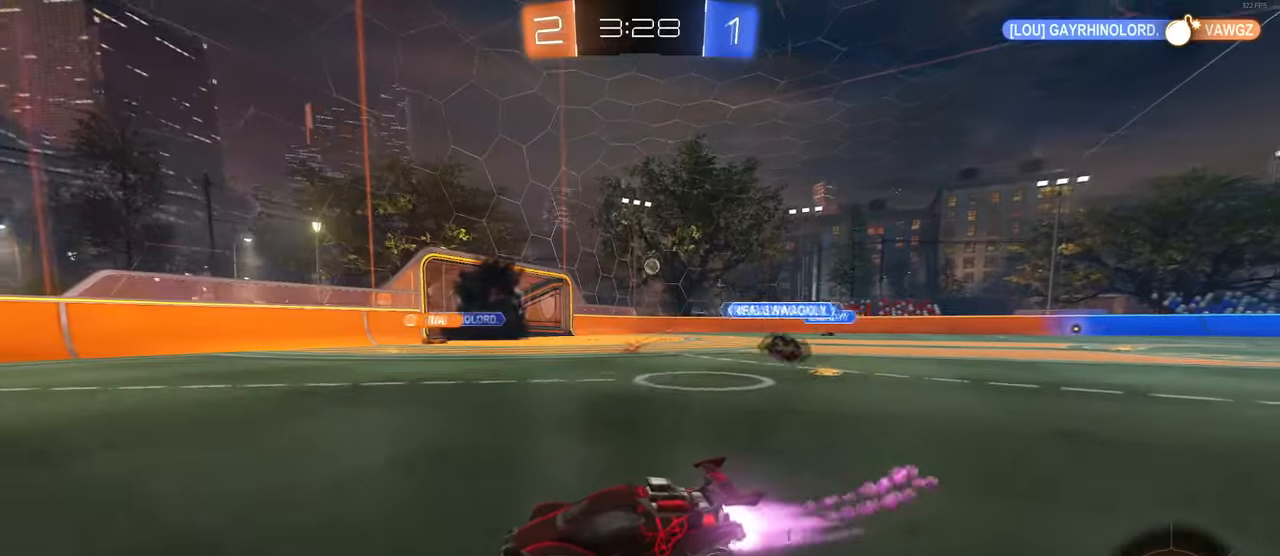
{"buttons": ["SQUARE", "R1"], "left_stick": "down-right", "right_stick": "center", "events": [[33, "left_stick", "center"], [366, "left_stick", "down-right"], [433, "SQUARE", "down"]]}
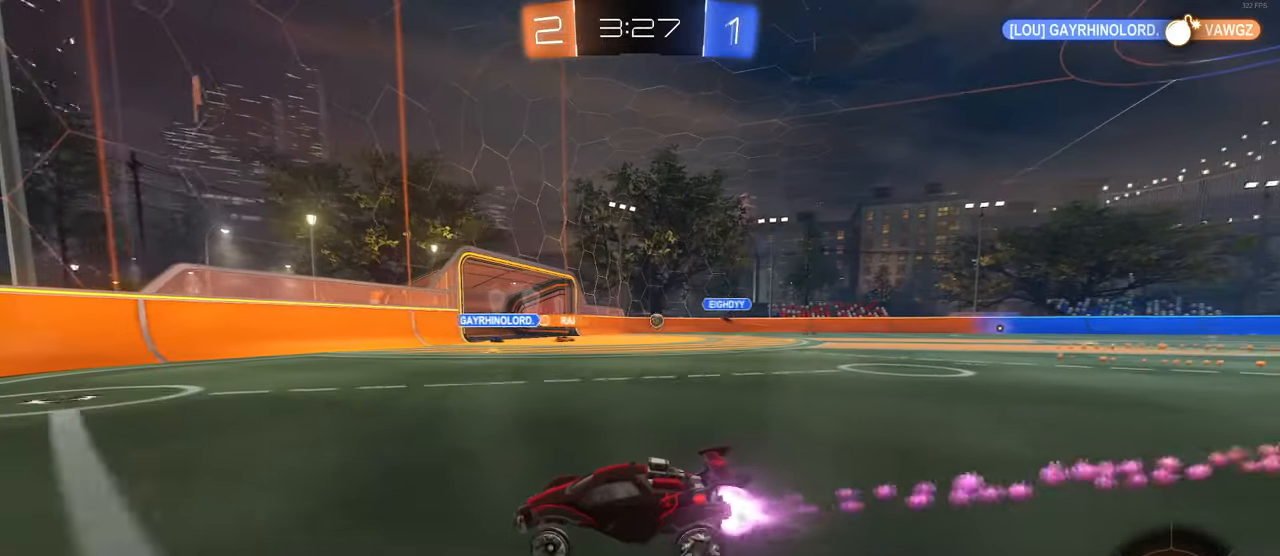
{"buttons": ["R1"], "left_stick": "right", "right_stick": "center", "events": [[50, "SQUARE", "up"], [150, "left_stick", "center"], [466, "left_stick", "right"]]}
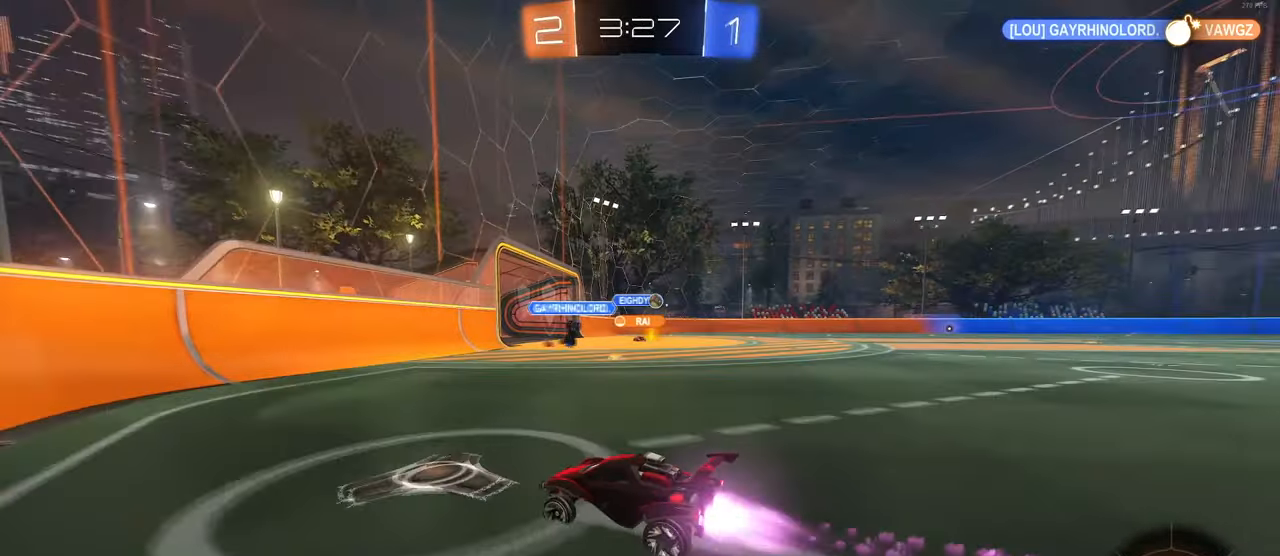
{"buttons": [], "left_stick": "left", "right_stick": "center", "events": [[50, "R1", "up"], [316, "left_stick", "center"], [383, "left_stick", "left"]]}
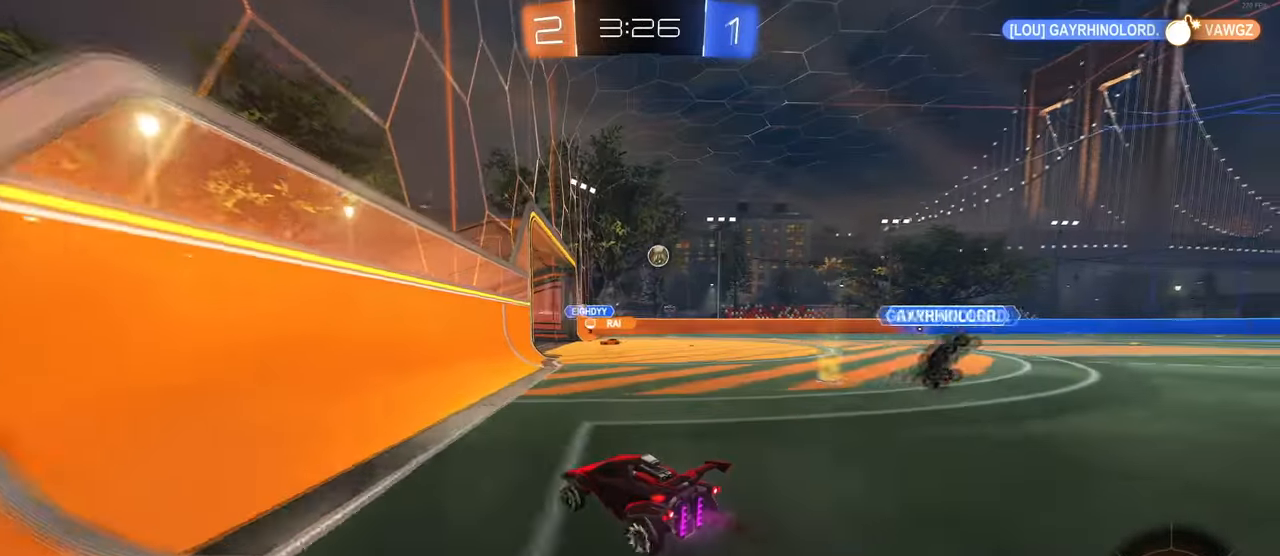
{"buttons": ["CROSS"], "left_stick": "down", "right_stick": "center", "events": [[133, "left_stick", "center"], [250, "left_stick", "down-right"], [466, "CROSS", "down"], [466, "left_stick", "down"]]}
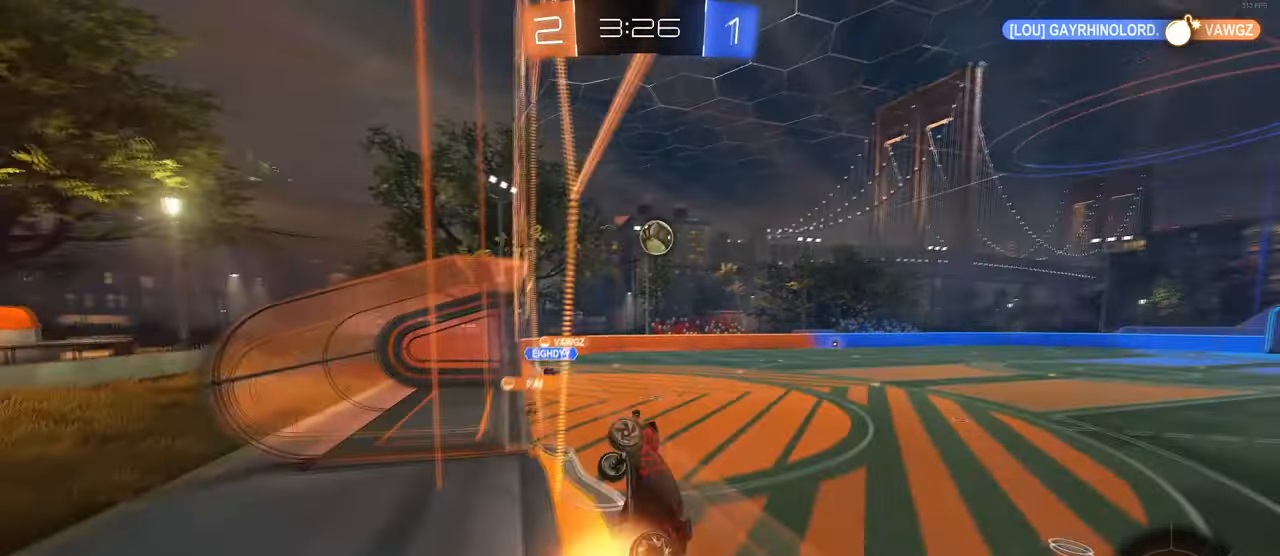
{"buttons": ["CROSS", "R1"], "left_stick": "up", "right_stick": "center", "events": [[16, "L1", "down"], [83, "left_stick", "down-right"], [133, "R1", "down"], [183, "CROSS", "up"], [400, "L1", "up"], [433, "left_stick", "up"], [466, "CROSS", "down"]]}
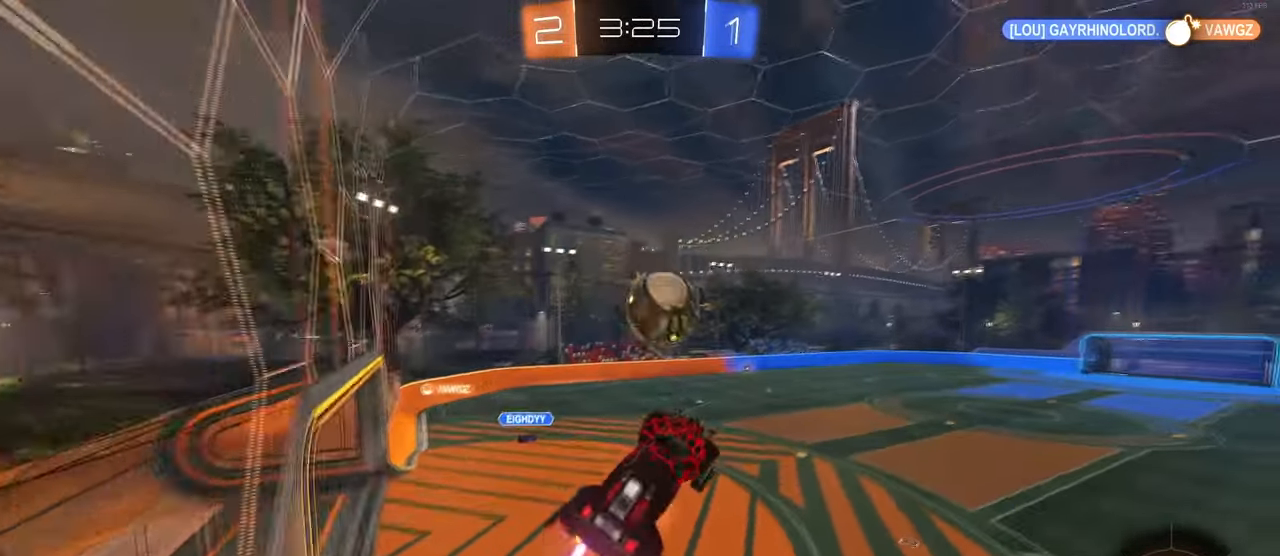
{"buttons": ["R1"], "left_stick": "down", "right_stick": "center", "events": [[66, "left_stick", "down"], [116, "CROSS", "up"]]}
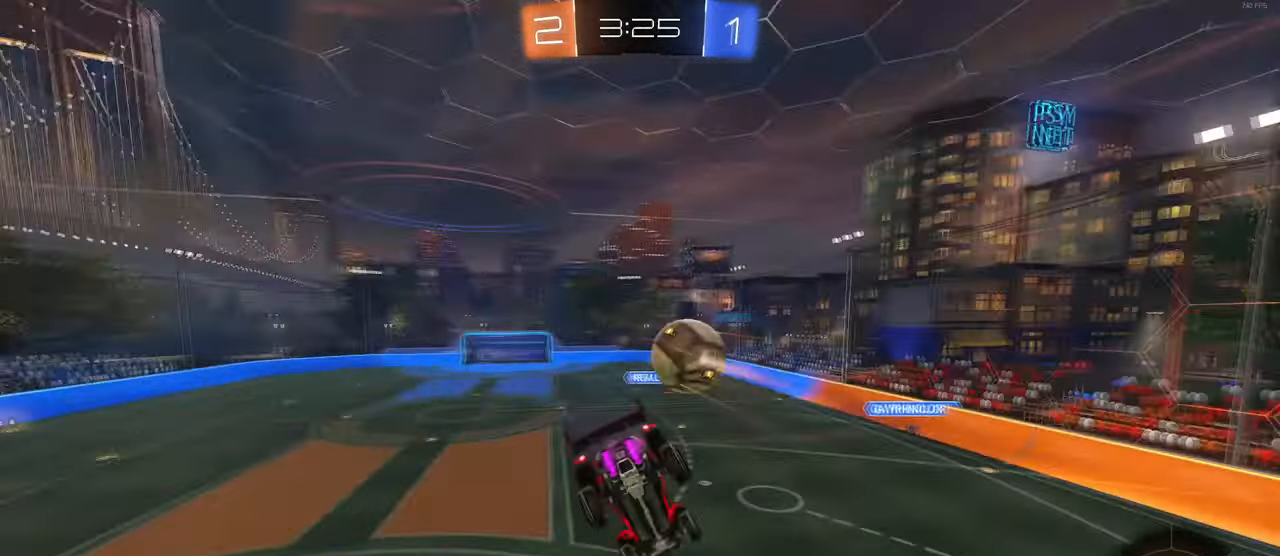
{"buttons": [], "left_stick": "down-right", "right_stick": "center", "events": [[116, "R1", "up"], [400, "left_stick", "down-right"]]}
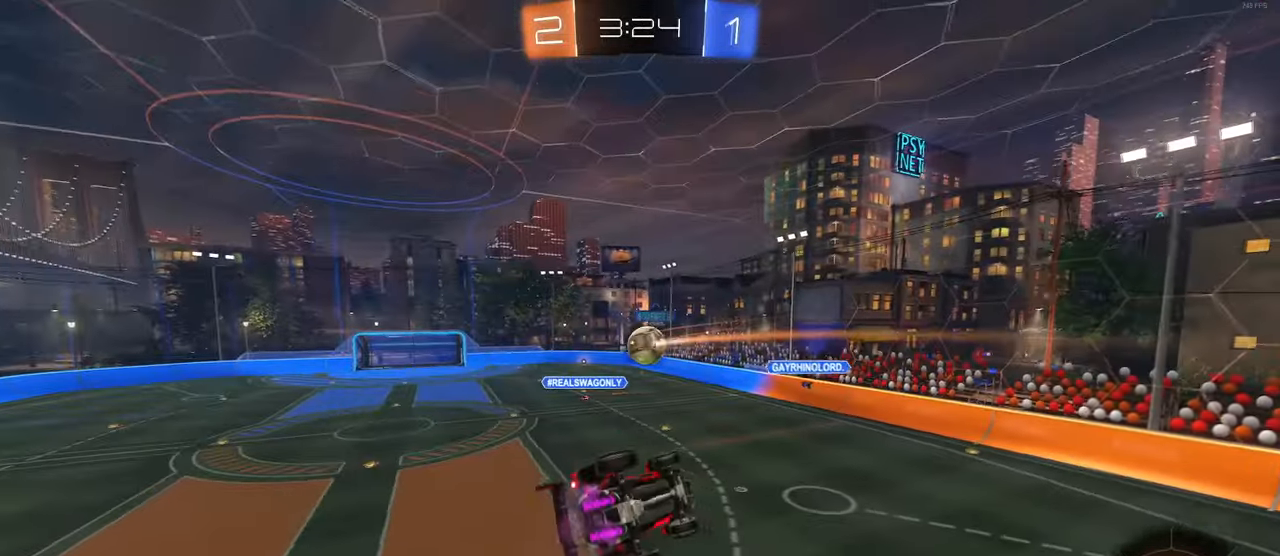
{"buttons": ["SQUARE"], "left_stick": "down-right", "right_stick": "center", "events": [[150, "SQUARE", "down"]]}
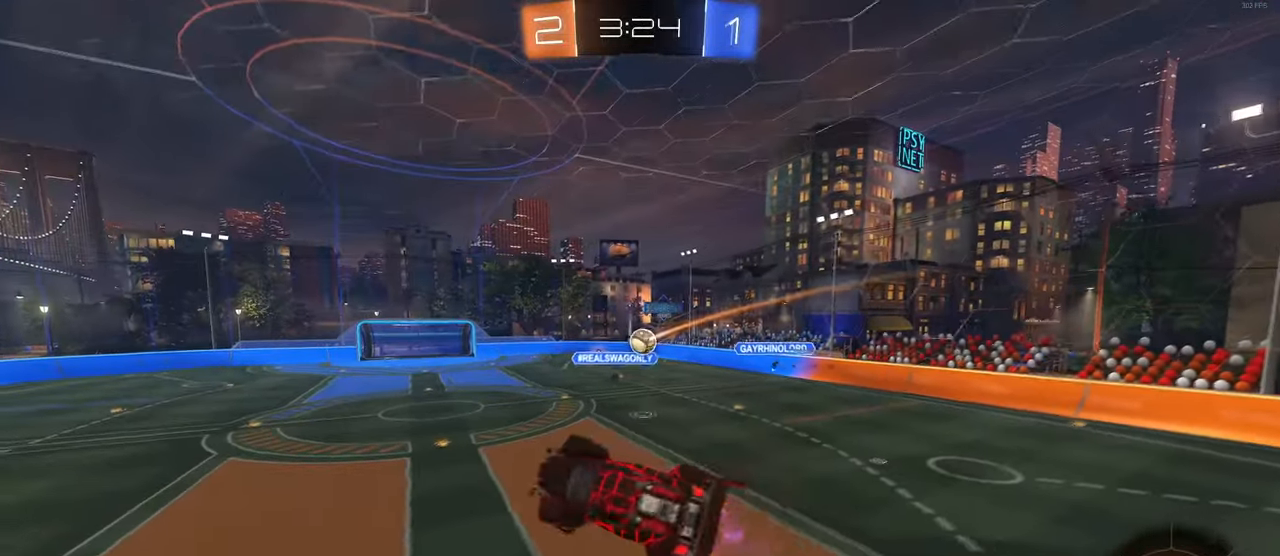
{"buttons": [], "left_stick": "center", "right_stick": "center", "events": [[83, "left_stick", "up-right"], [133, "SQUARE", "up"], [150, "left_stick", "up"], [450, "left_stick", "center"]]}
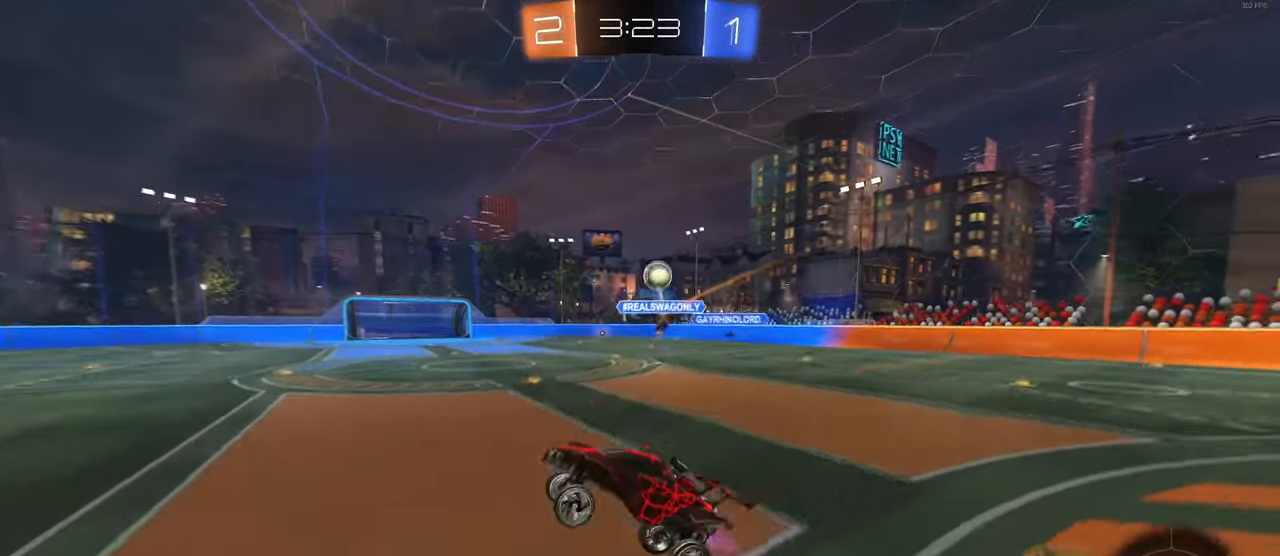
{"buttons": [], "left_stick": "left", "right_stick": "center", "events": [[116, "TRIANGLE", "down"], [200, "left_stick", "left"], [233, "TRIANGLE", "up"]]}
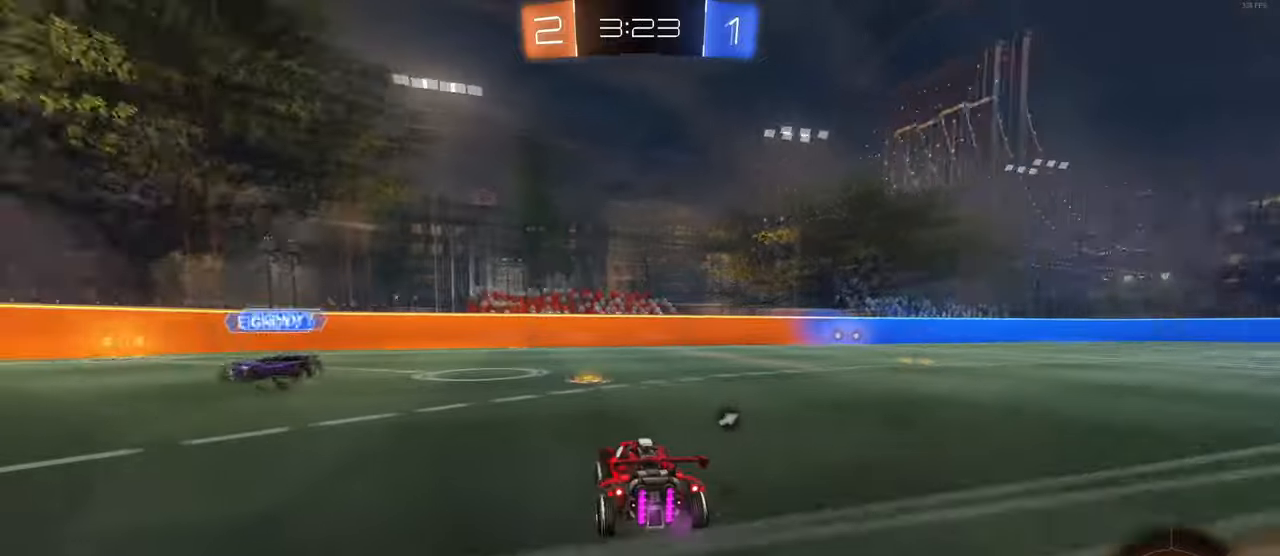
{"buttons": ["TRIANGLE"], "left_stick": "left", "right_stick": "center", "events": [[117, "left_stick", "center"], [167, "left_stick", "right"], [417, "left_stick", "left"], [433, "TRIANGLE", "down"]]}
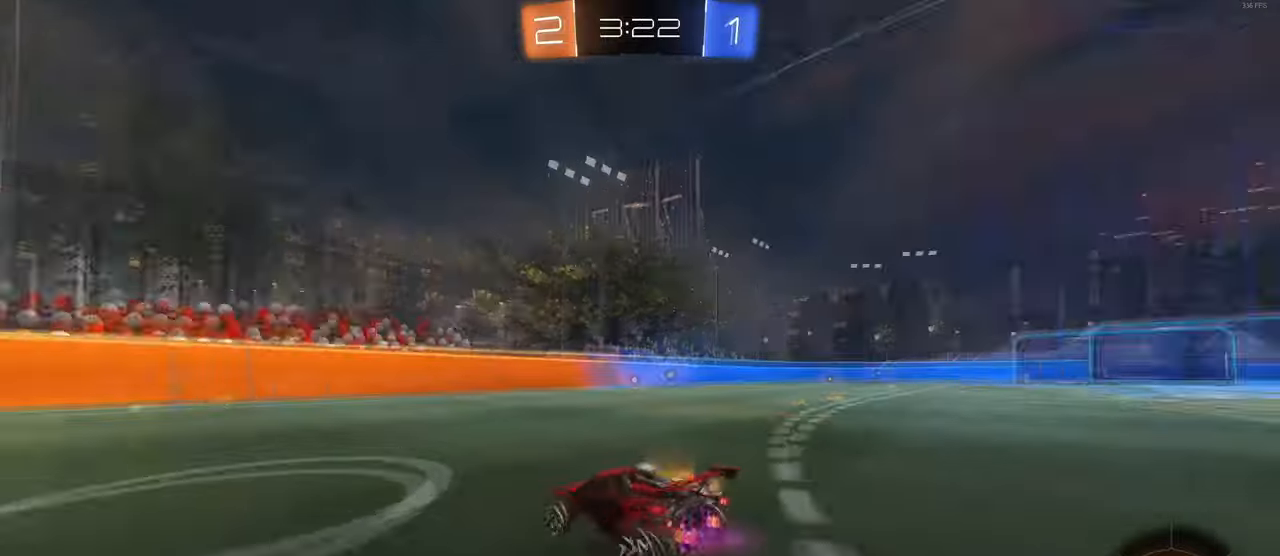
{"buttons": [], "left_stick": "center", "right_stick": "center", "events": [[67, "TRIANGLE", "up"], [117, "R1", "down"], [383, "left_stick", "center"], [483, "R1", "up"]]}